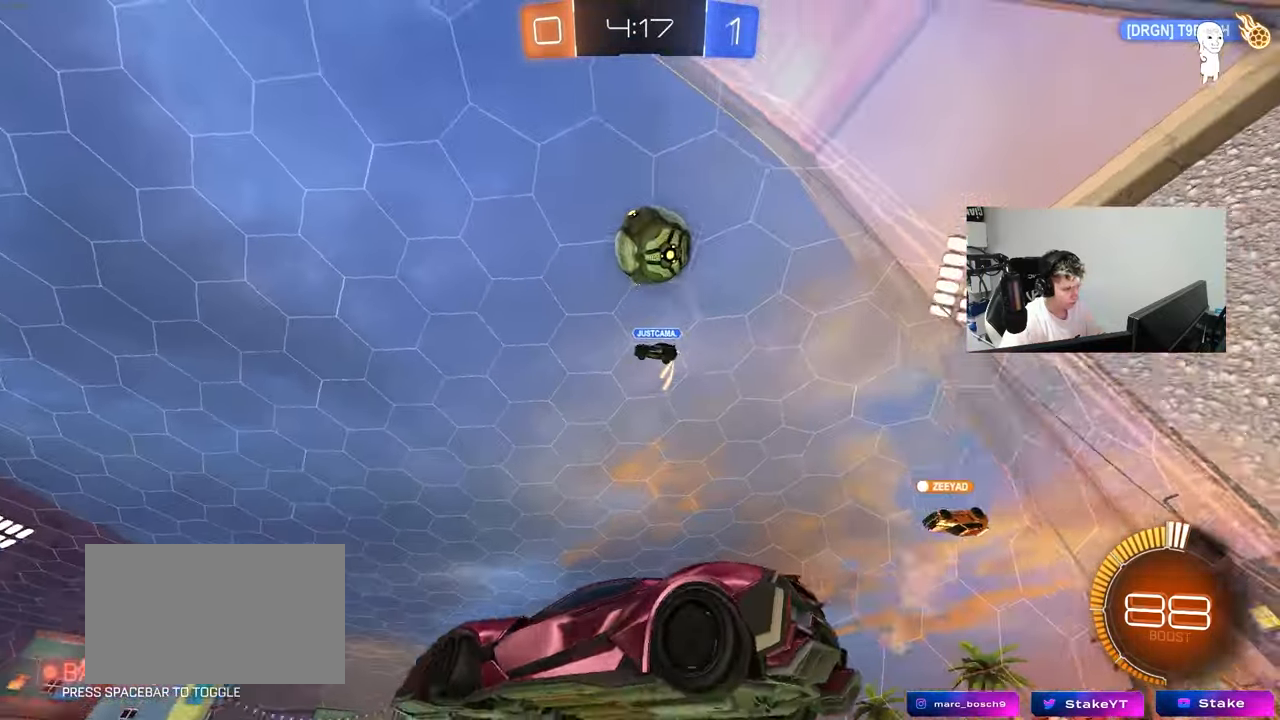
Gameplay with keyboard and mouse; each line is a JSON object with the keys and mouse buttons held at the frame after it. "events" lists presses ("down") and releases ("up") of "1", "2", "3", "4", "5", "a", "alt", "c", "caps_lock", "ctrl", "d", "e", "f", "g", "q", "r", "s", "shift", "space", "t", "tab", "v", "w", "x", "z", "mouse_left", "mouse_wheel" and "mouse_right" between this image and that frame as [ms after this image, input, new state], when the widget could be followed in between. "mouse_left", "mouse_wheel", "mouse_right" = the "left", "wheel", "right" buttons of the "mouse" list. No other keys are recorded. "wheel" means that the mouse wheel is clicked or scrolled. "mouse_move" is the direction in which the mouse moves at that frame (one of eight, or "still"), when it could be read.
{"keys": ["a", "shift", "w"], "mouse": ["left"], "mouse_move": "down-left", "events": [[50, "d", "up"], [50, "mouse_left", "down"], [50, "s", "up"], [100, "mouse_right", "up"], [133, "mouse_right", "down"], [183, "d", "down"], [183, "s", "down"], [233, "a", "down"], [233, "shift", "down"], [283, "d", "up"], [333, "mouse_right", "up"], [333, "s", "up"], [467, "w", "down"]]}
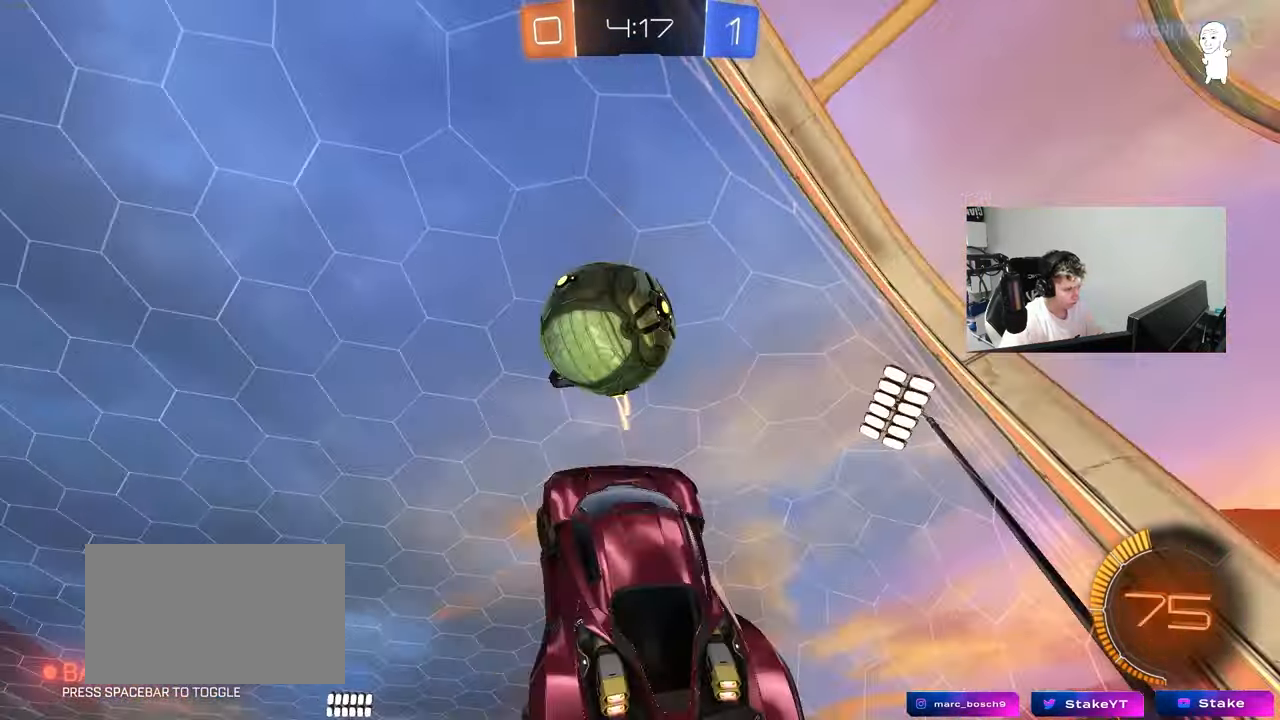
{"keys": ["d", "s"], "mouse": [], "mouse_move": "still", "events": [[17, "shift", "up"], [200, "shift", "down"], [350, "s", "down"], [350, "w", "up"], [400, "mouse_left", "up"], [400, "shift", "up"], [433, "d", "down"], [483, "a", "up"]]}
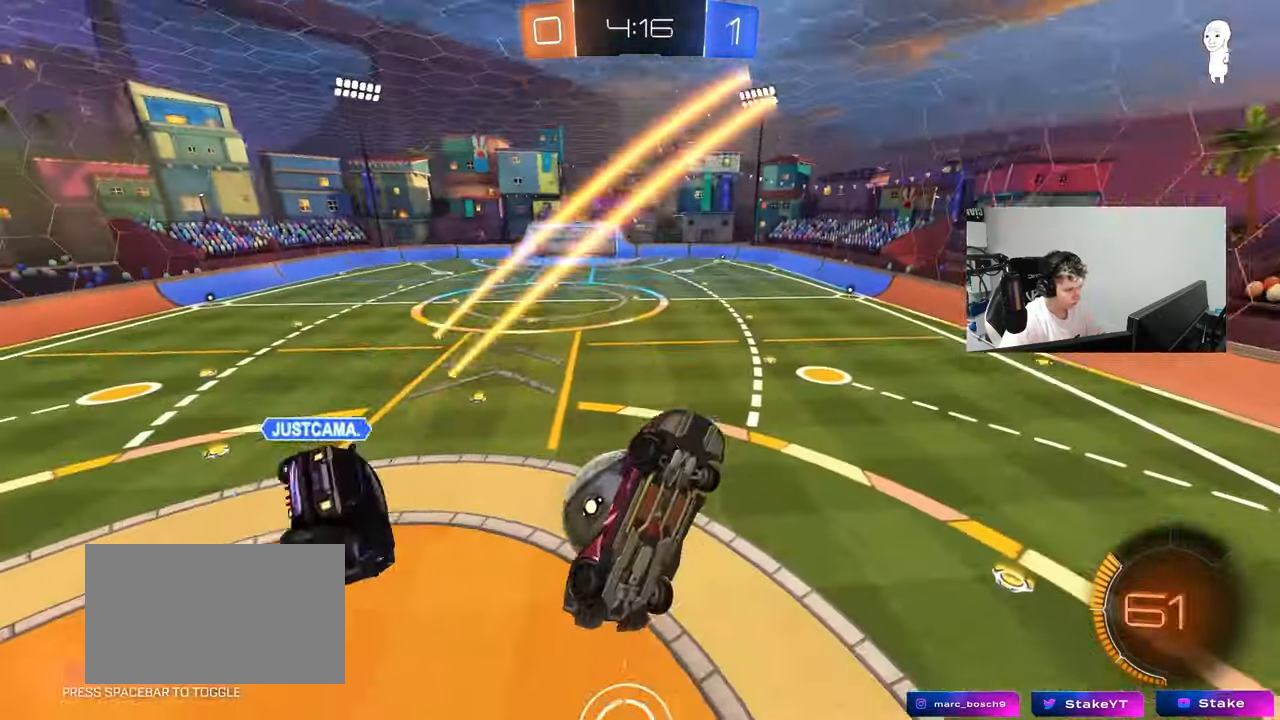
{"keys": ["a", "d", "s"], "mouse": [], "mouse_move": "still", "events": [[367, "a", "down"], [367, "d", "up"], [367, "s", "up"], [500, "d", "down"], [500, "s", "down"]]}
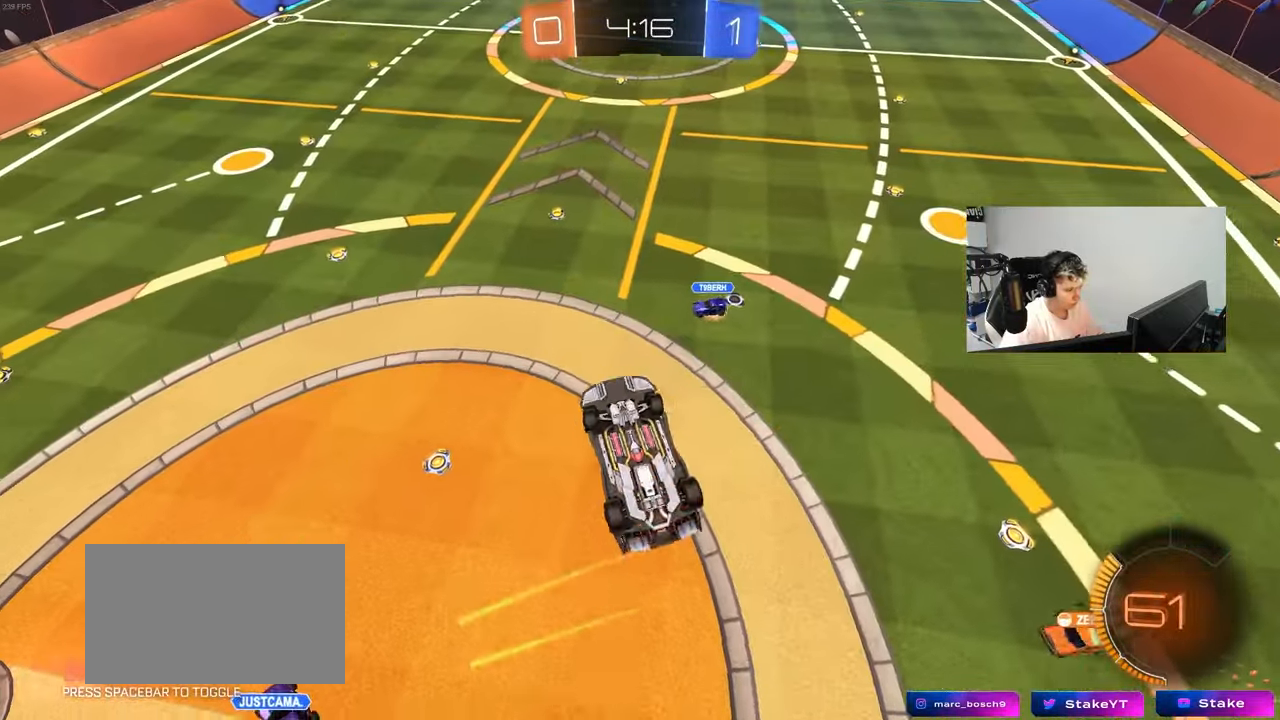
{"keys": ["d"], "mouse": ["left"], "mouse_move": "still", "events": [[50, "mouse_left", "down"], [150, "a", "up"], [150, "s", "up"], [150, "shift", "down"], [233, "w", "down"], [283, "d", "up"], [333, "a", "down"], [383, "shift", "up"], [417, "a", "up"], [417, "d", "down"], [417, "w", "up"]]}
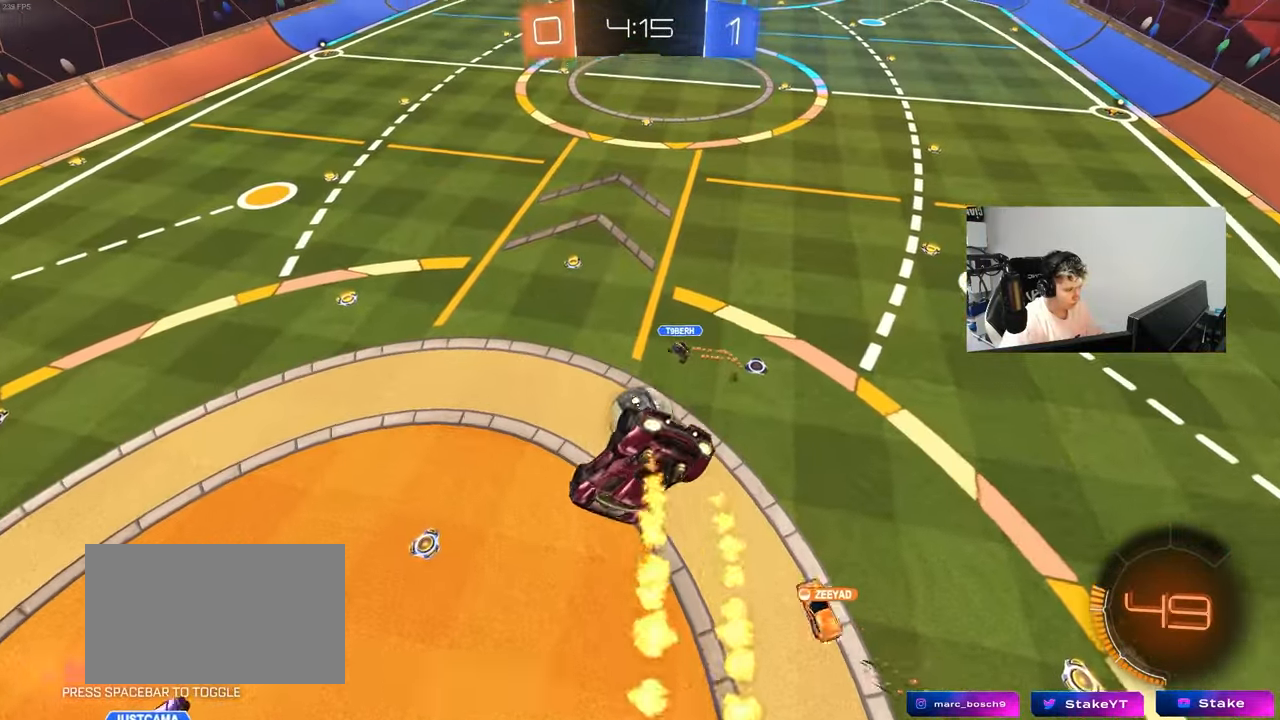
{"keys": ["d", "shift"], "mouse": [], "mouse_move": "still", "events": [[17, "a", "down"], [17, "d", "up"], [17, "w", "down"], [67, "w", "up"], [150, "w", "down"], [200, "d", "down"], [250, "a", "up"], [400, "shift", "down"], [400, "w", "up"], [483, "mouse_left", "up"]]}
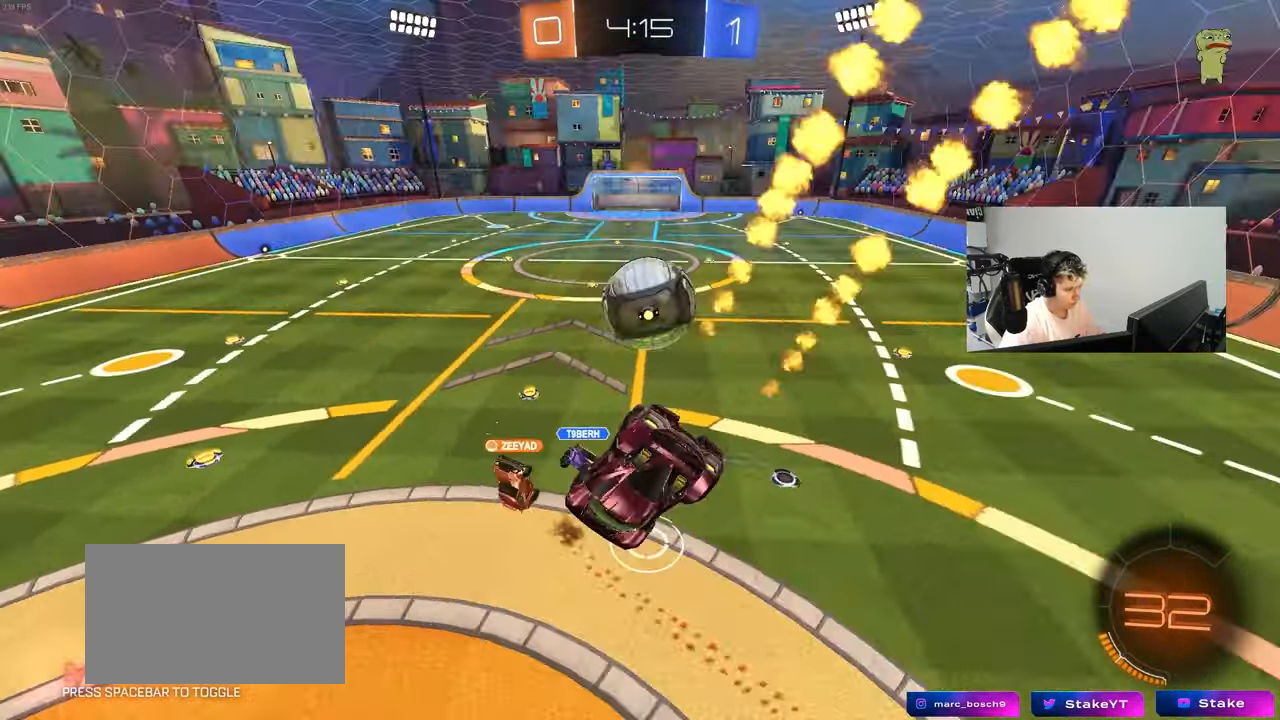
{"keys": ["a", "w"], "mouse": [], "mouse_move": "up", "events": [[33, "s", "down"], [217, "shift", "up"], [367, "s", "up"], [400, "a", "down"], [400, "d", "up"], [500, "w", "down"]]}
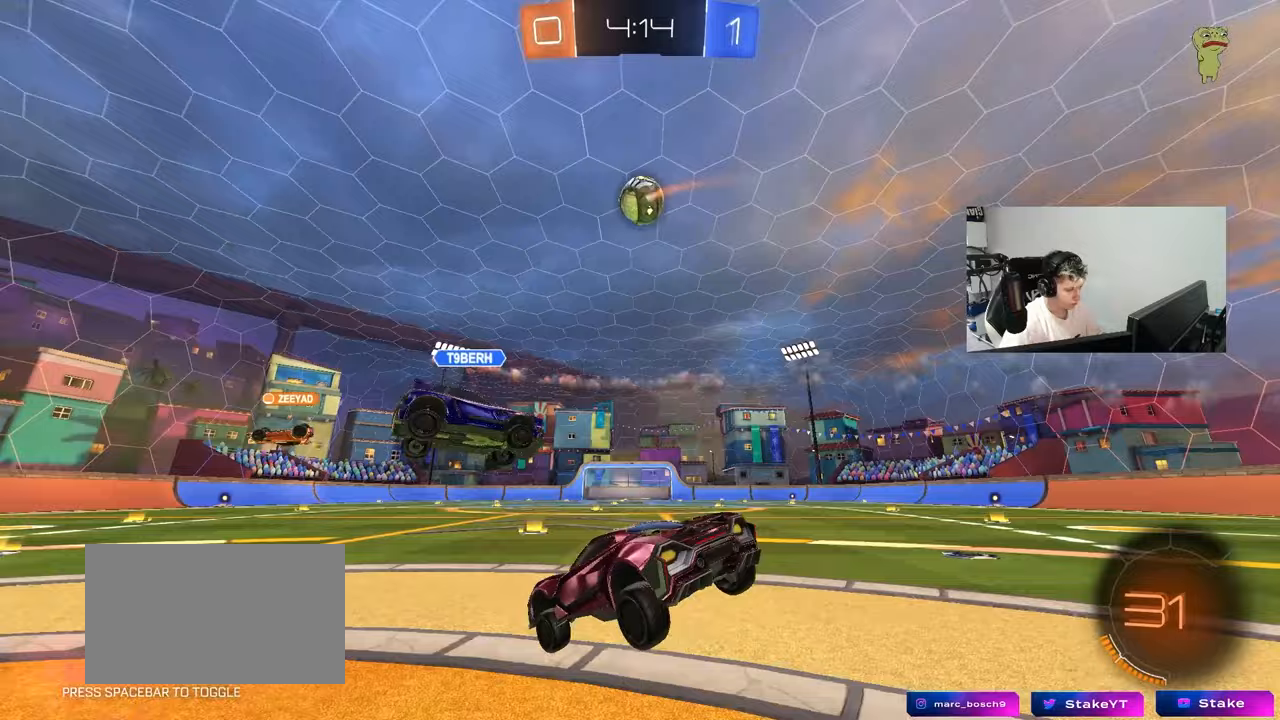
{"keys": ["d", "w"], "mouse": [], "mouse_move": "still", "events": [[50, "a", "up"], [150, "d", "down"], [233, "d", "up"], [467, "d", "down"]]}
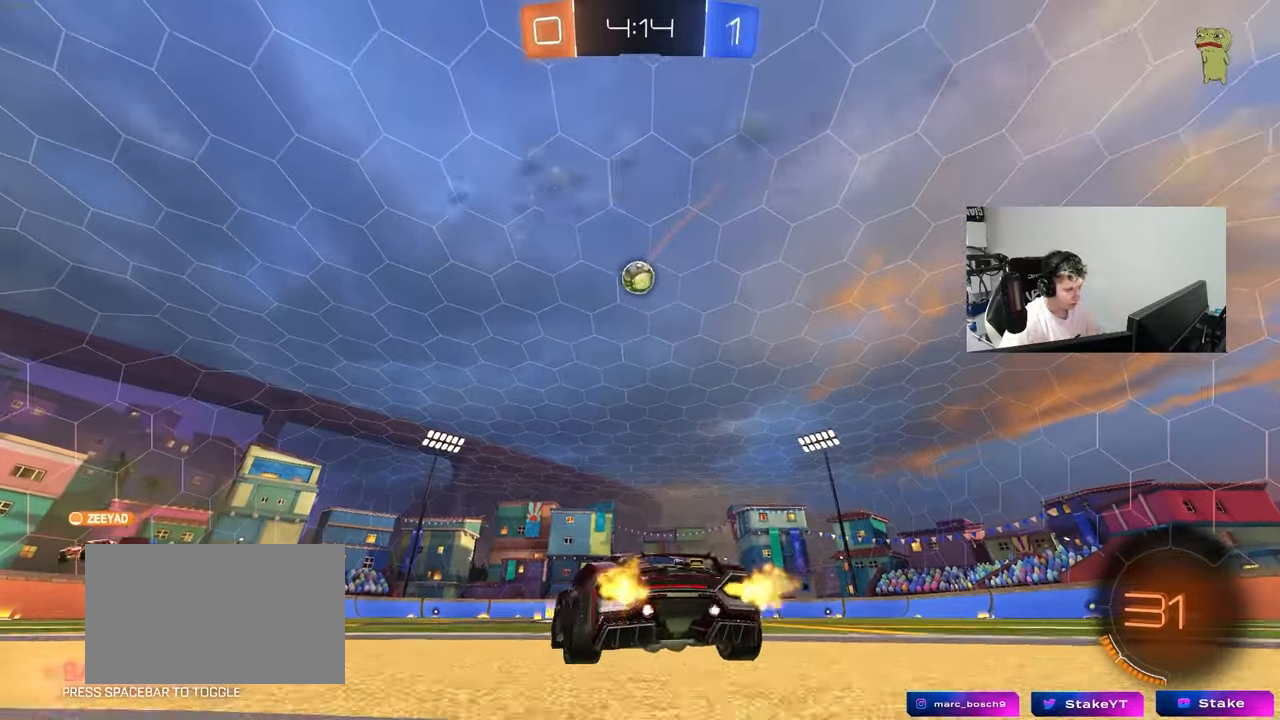
{"keys": ["d", "s", "shift", "space"], "mouse": ["left"], "mouse_move": "still", "events": [[17, "d", "up"], [117, "a", "down"], [117, "mouse_left", "down"], [167, "mouse_right", "down"], [200, "a", "up"], [200, "d", "down"], [200, "mouse_right", "up"], [250, "shift", "down"], [300, "mouse_right", "down"], [350, "s", "down"], [350, "space", "down"], [350, "w", "up"], [433, "mouse_right", "up"]]}
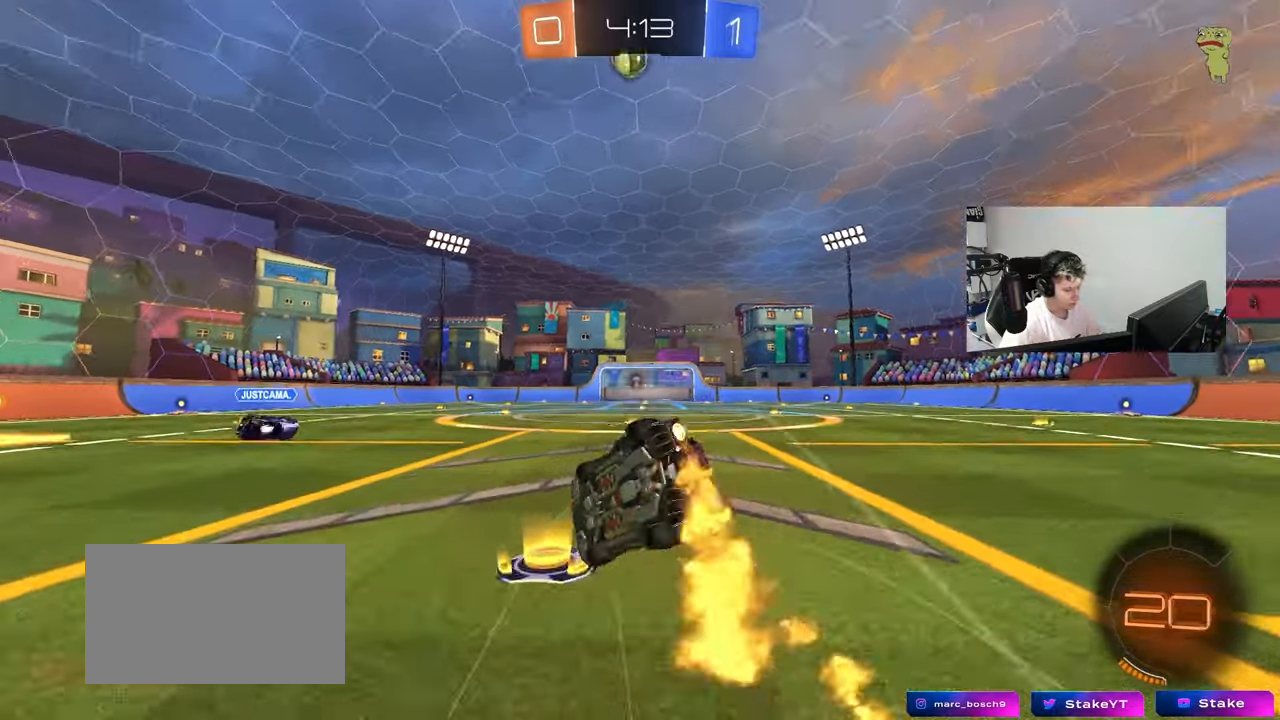
{"keys": ["d"], "mouse": [], "mouse_move": "still", "events": [[33, "space", "up"], [83, "mouse_left", "up"], [117, "s", "up"], [267, "s", "down"], [367, "space", "down"], [450, "s", "up"], [500, "shift", "up"], [500, "space", "up"]]}
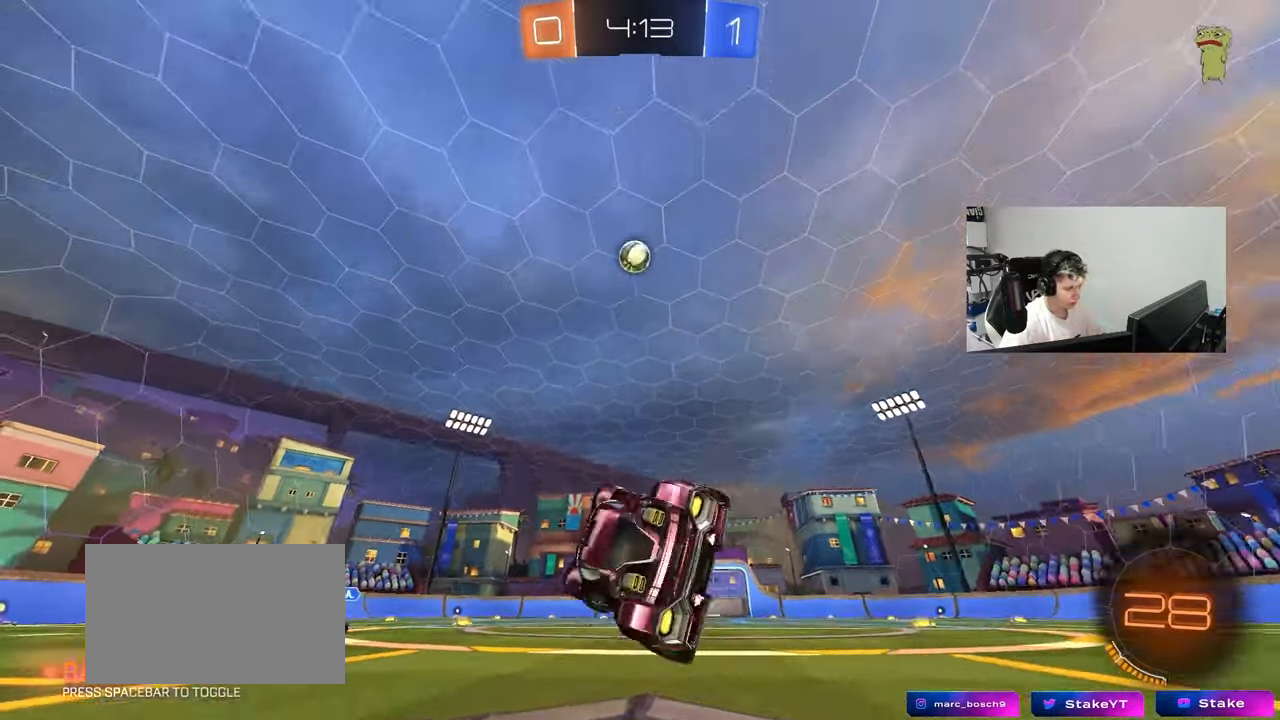
{"keys": ["d", "shift", "w"], "mouse": [], "mouse_move": "still", "events": [[183, "d", "up"], [183, "w", "down"], [283, "d", "down"], [467, "shift", "down"]]}
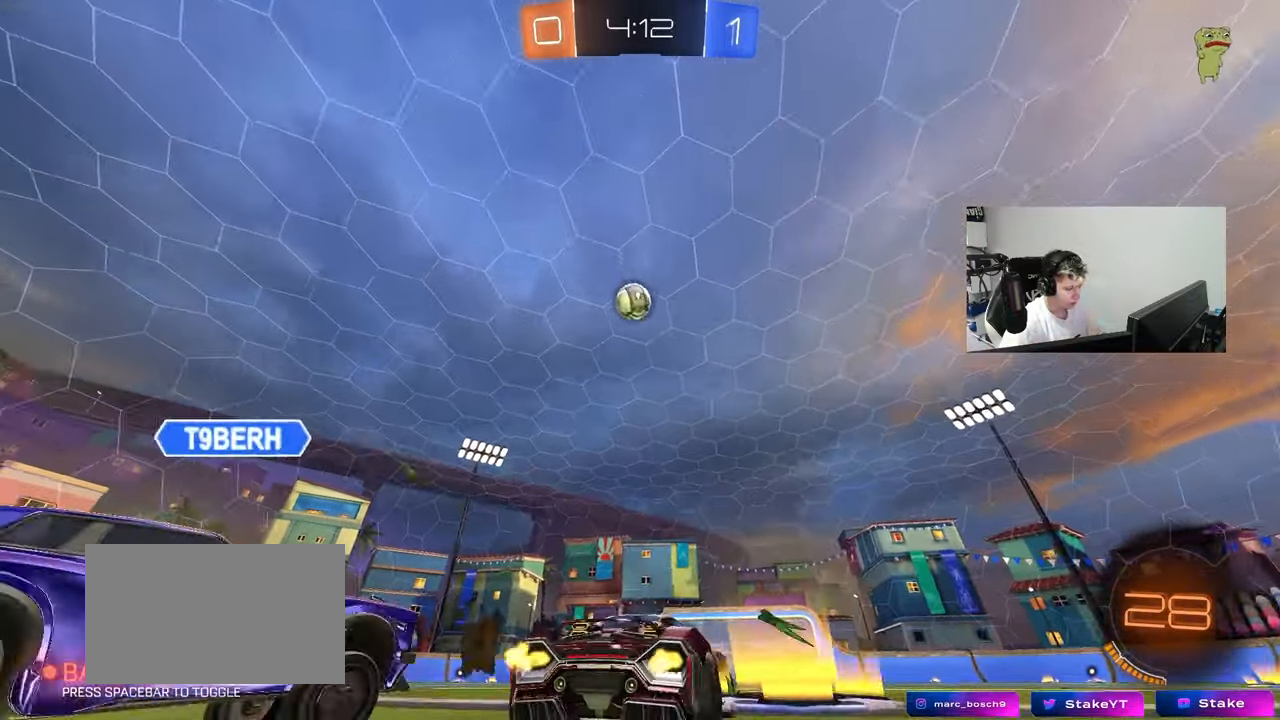
{"keys": [], "mouse": [], "mouse_move": "still", "events": [[17, "shift", "up"], [433, "d", "up"], [433, "w", "up"]]}
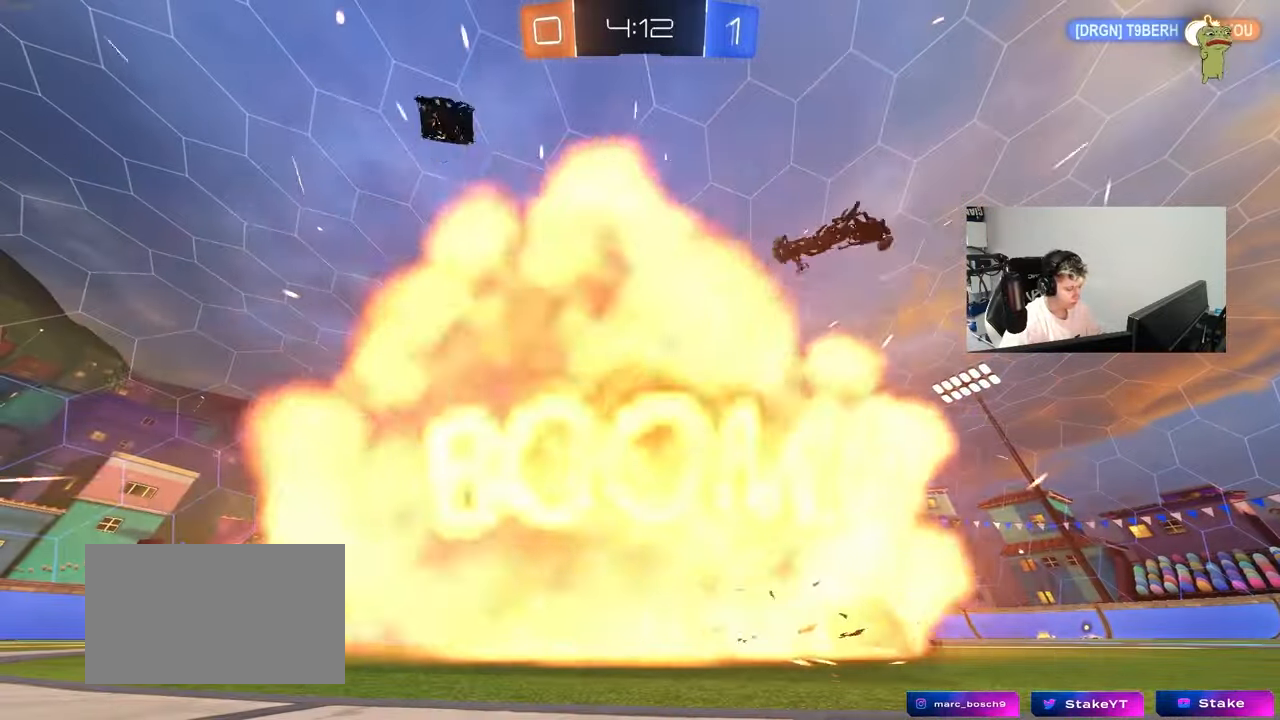
{"keys": [], "mouse": [], "mouse_move": "still", "events": []}
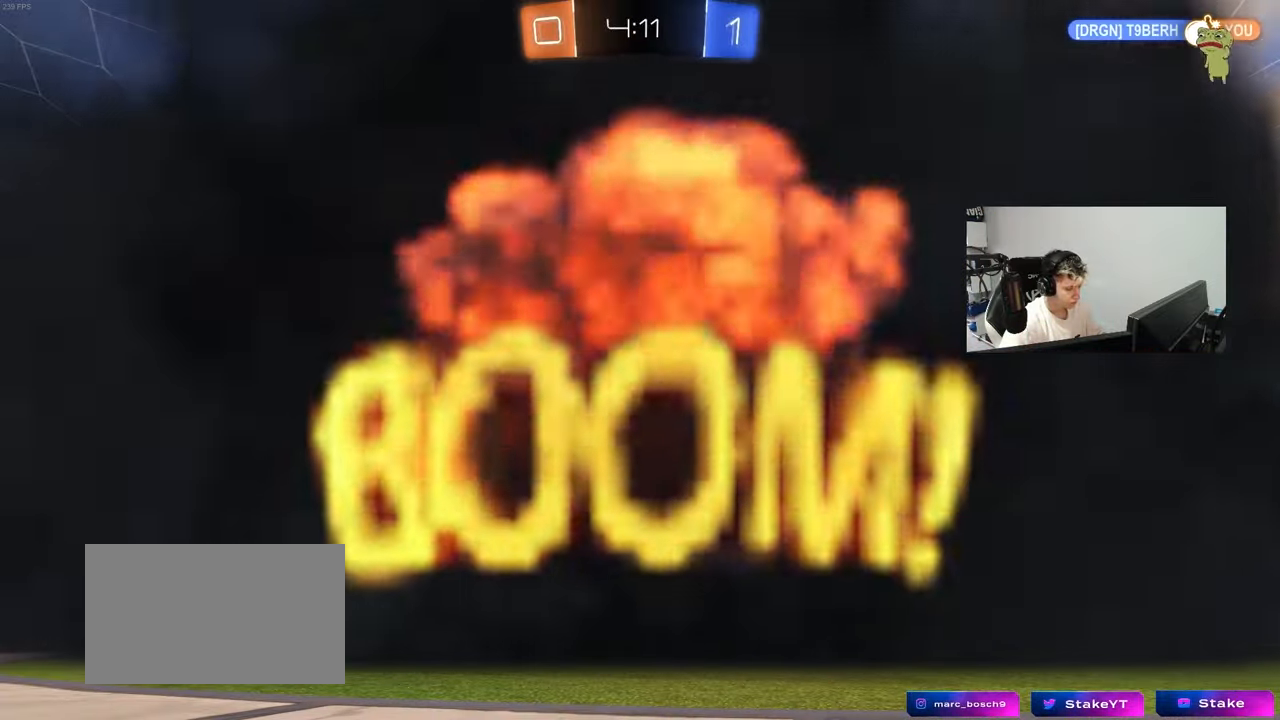
{"keys": [], "mouse": [], "mouse_move": "still", "events": []}
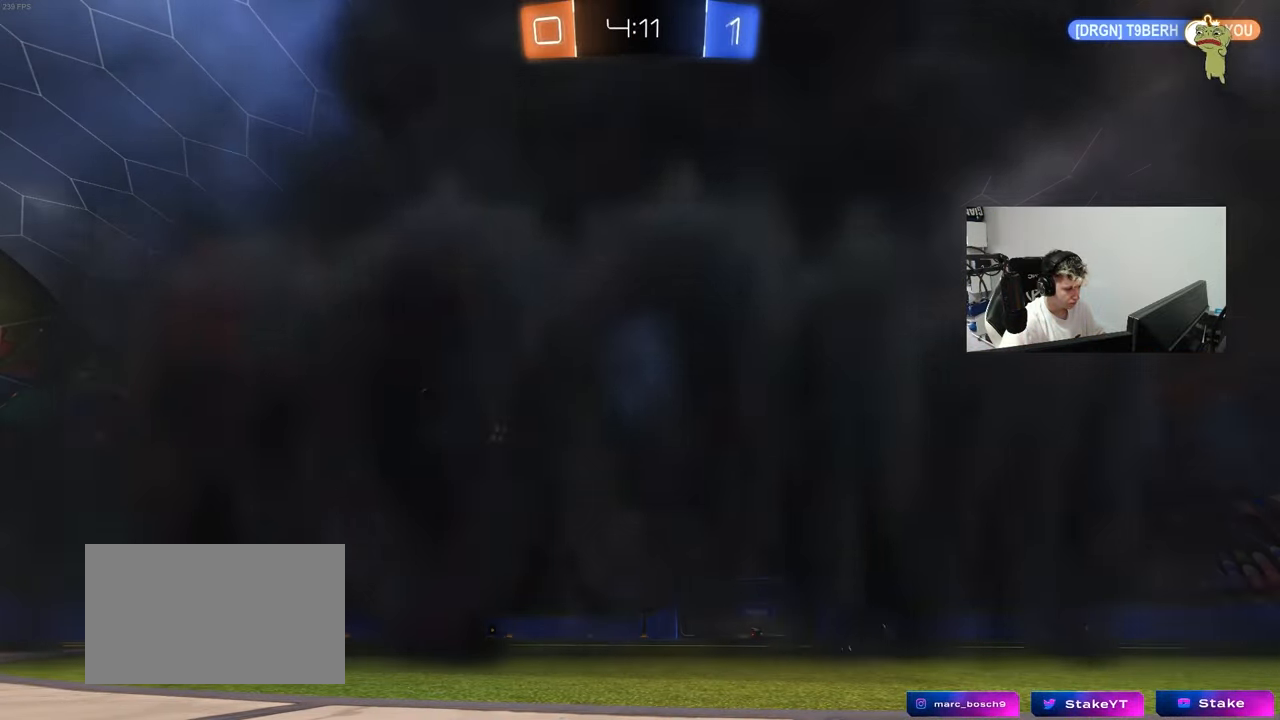
{"keys": [], "mouse": [], "mouse_move": "still", "events": []}
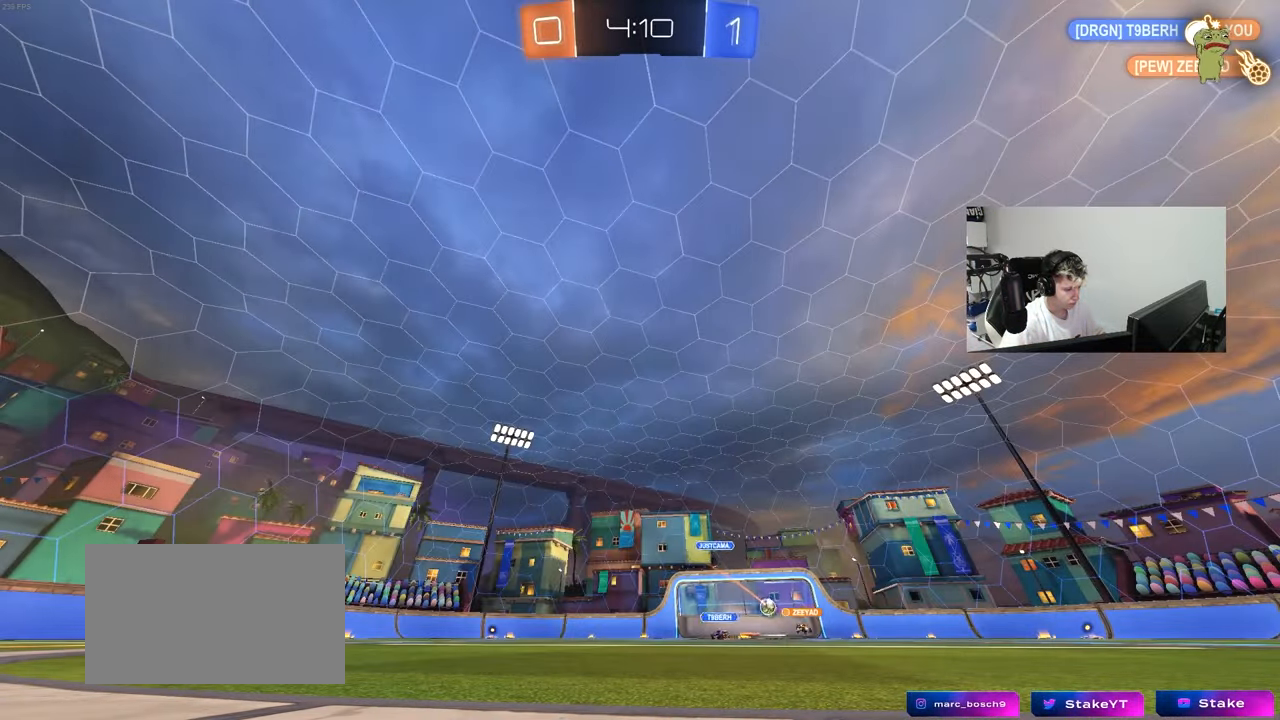
{"keys": ["tab"], "mouse": [], "mouse_move": "still", "events": [[450, "tab", "down"]]}
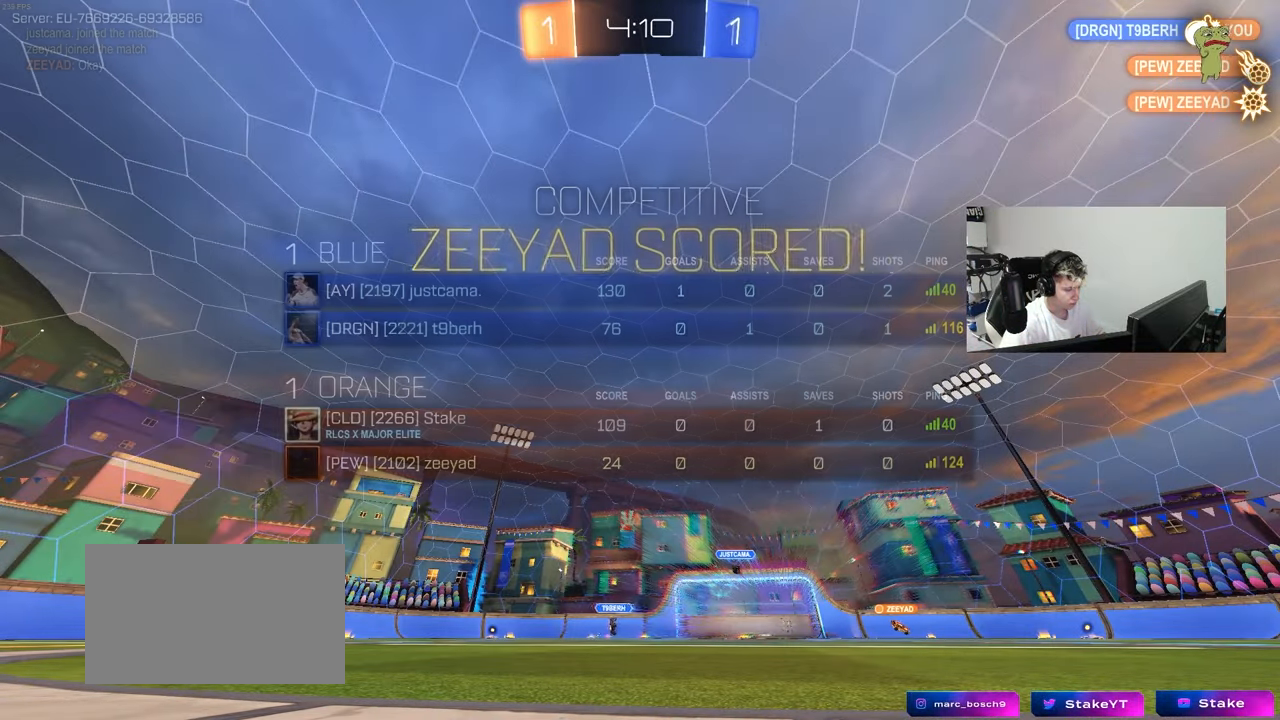
{"keys": [], "mouse": [], "mouse_move": "up", "events": [[417, "tab", "up"]]}
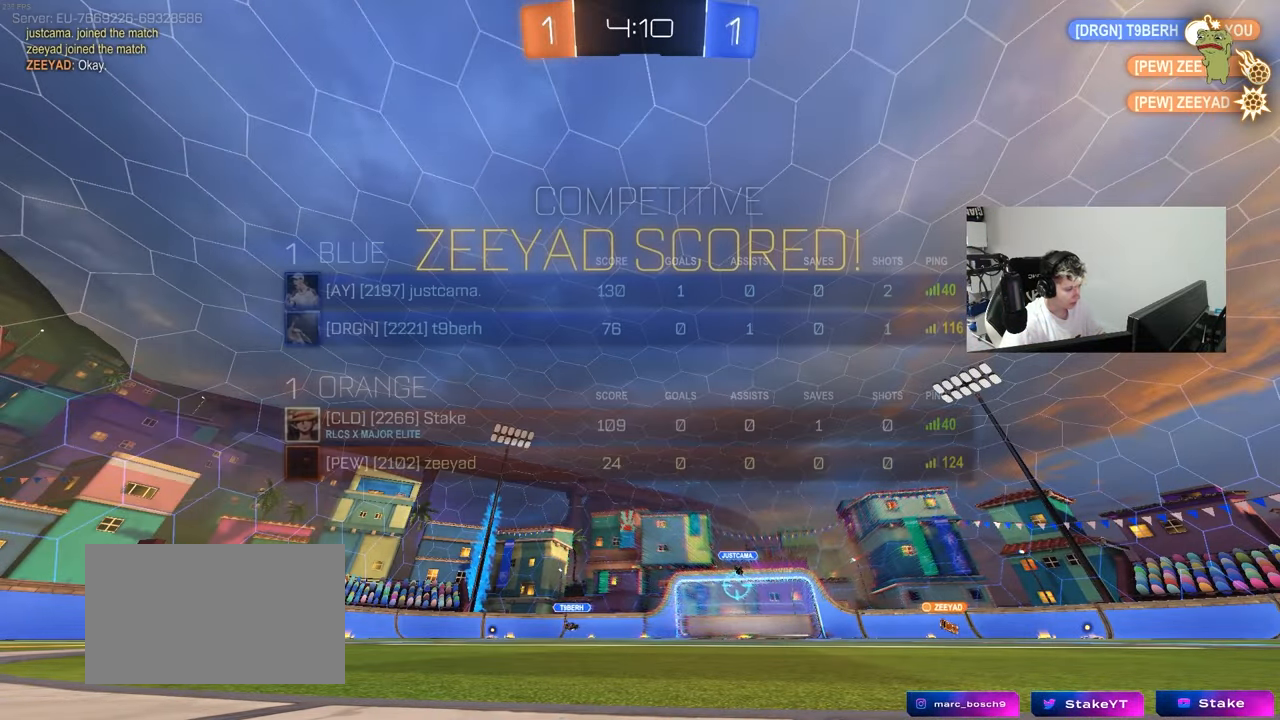
{"keys": [], "mouse": [], "mouse_move": "still", "events": []}
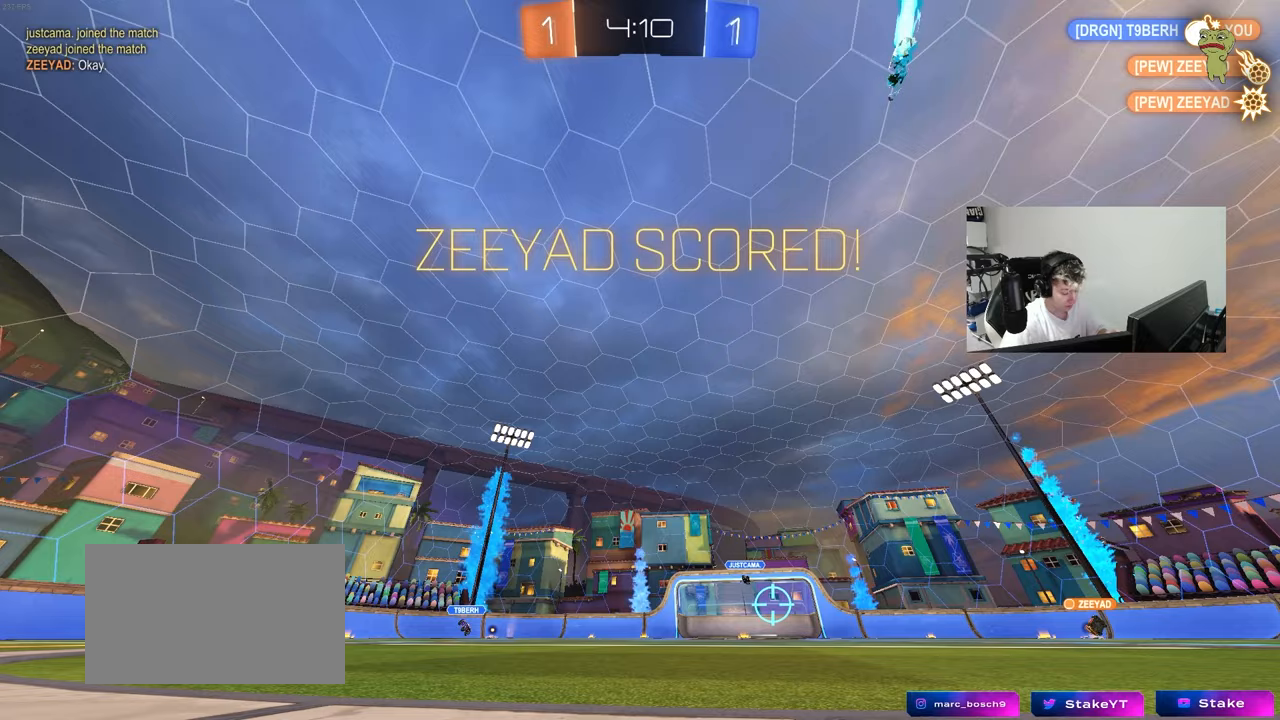
{"keys": [], "mouse": [], "mouse_move": "right", "events": []}
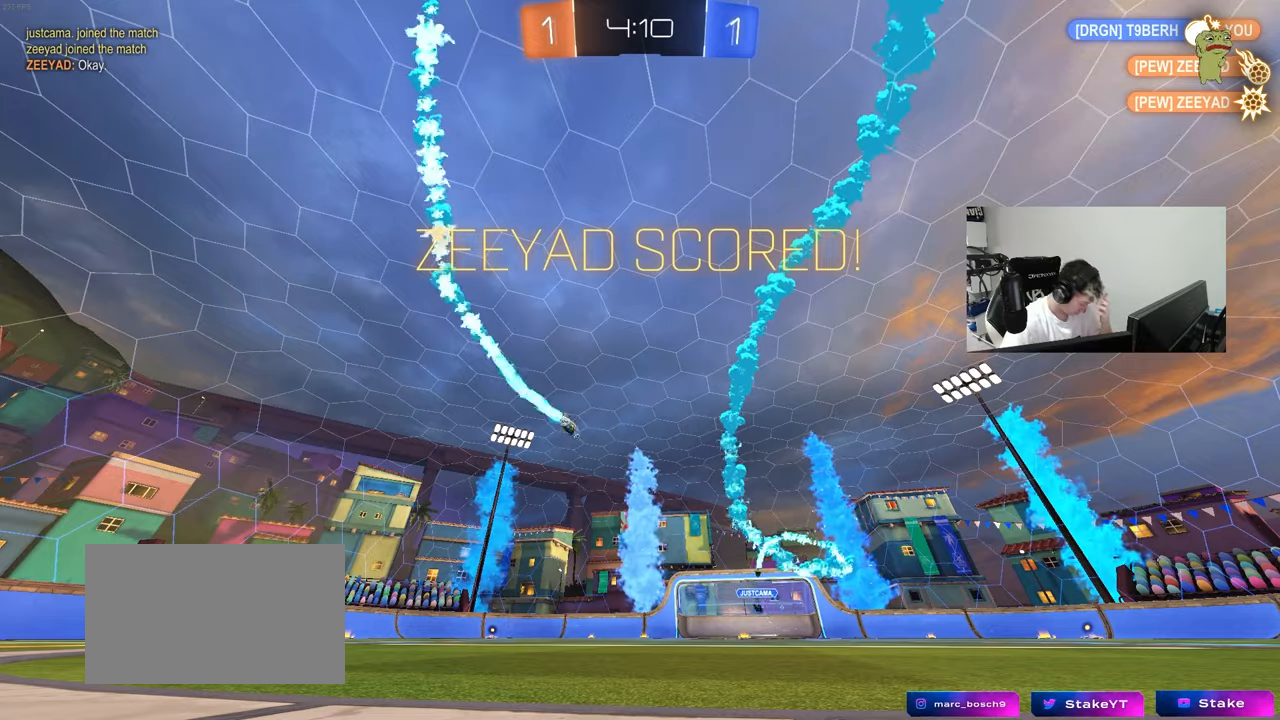
{"keys": [], "mouse": [], "mouse_move": "still", "events": []}
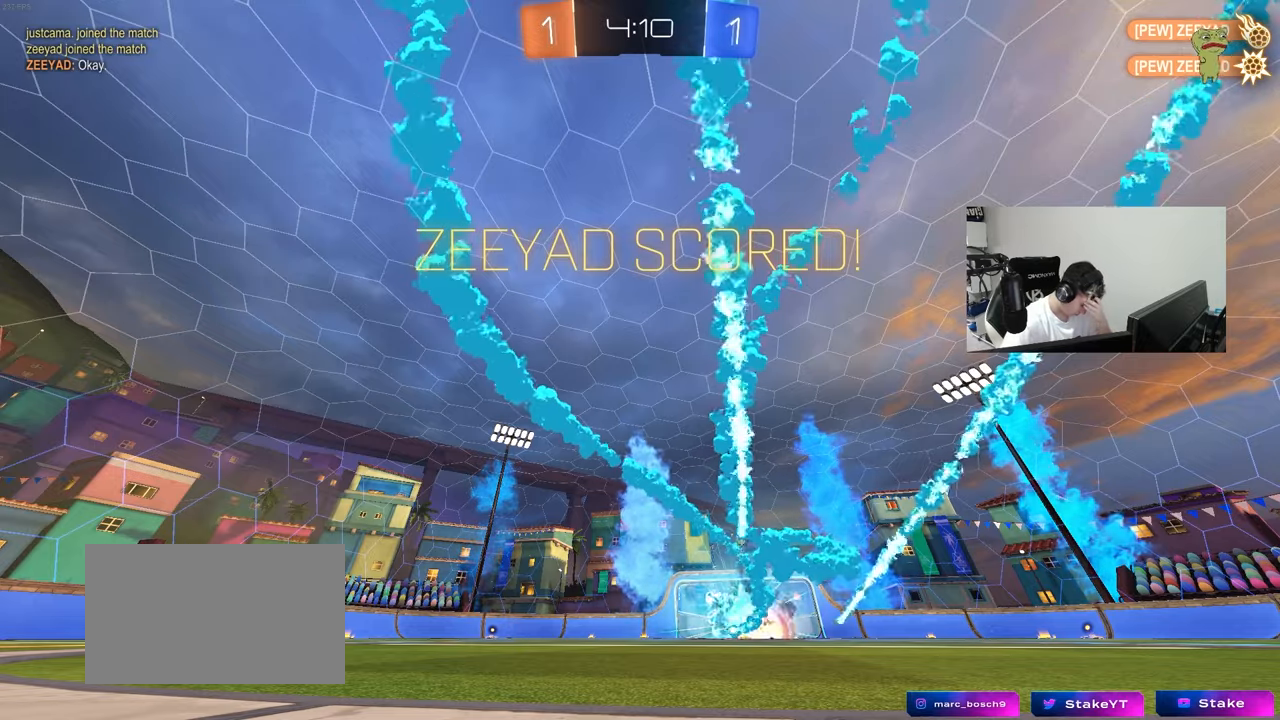
{"keys": [], "mouse": [], "mouse_move": "still", "events": [[67, "mouse_right", "down"], [250, "mouse_right", "up"], [300, "mouse_right", "down"], [483, "mouse_right", "up"]]}
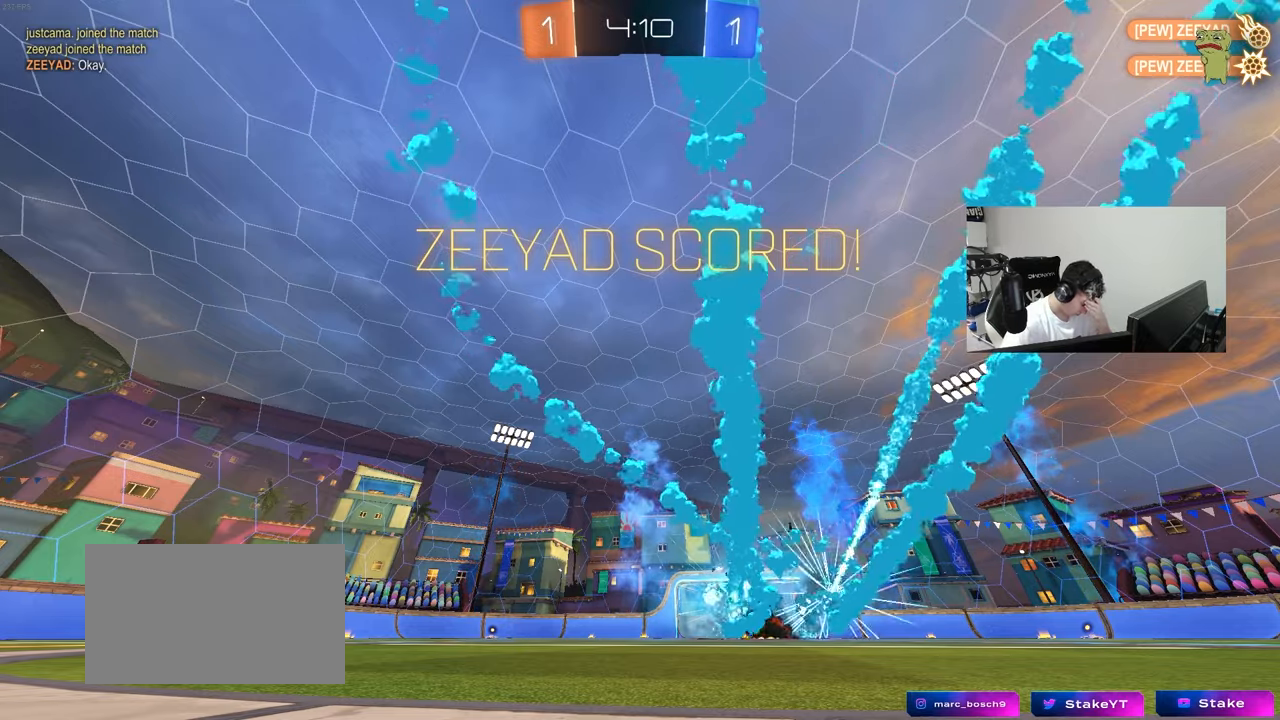
{"keys": [], "mouse": [], "mouse_move": "still", "events": [[33, "mouse_right", "down"], [217, "mouse_right", "up"], [317, "mouse_right", "down"], [500, "mouse_right", "up"]]}
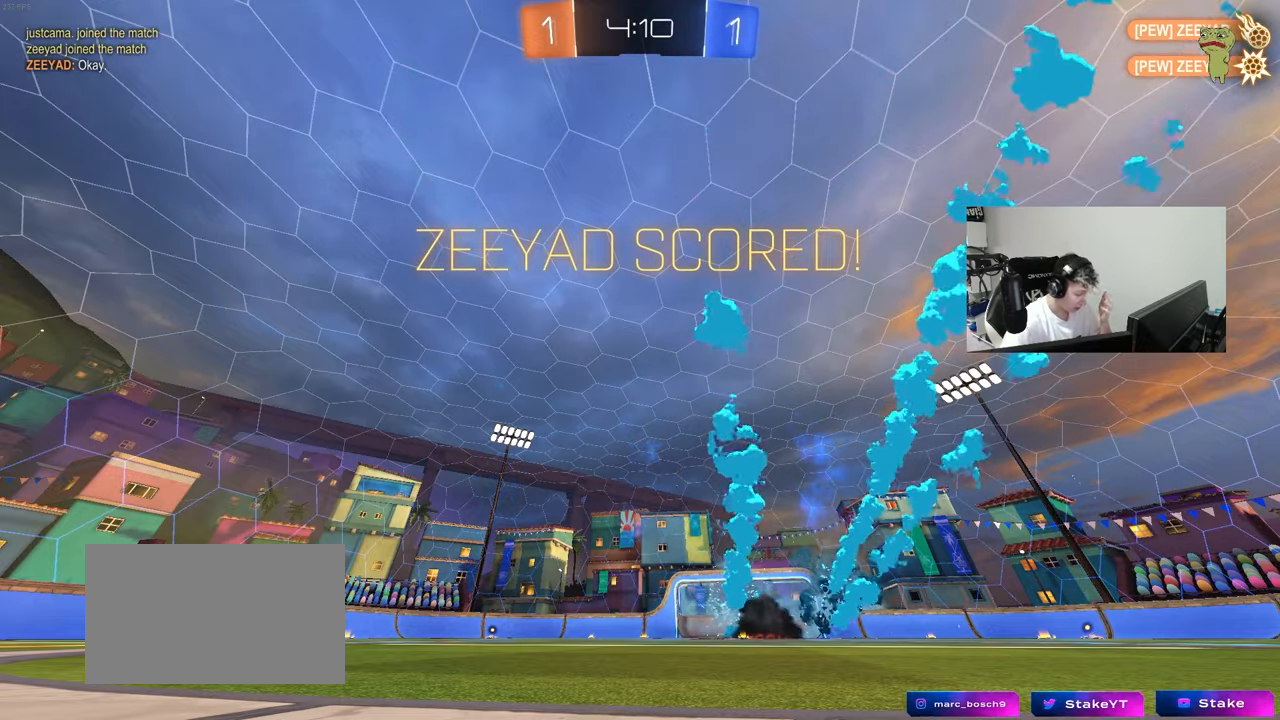
{"keys": [], "mouse": ["right"], "mouse_move": "still", "events": [[100, "mouse_right", "down"], [283, "mouse_right", "up"], [333, "mouse_right", "down"]]}
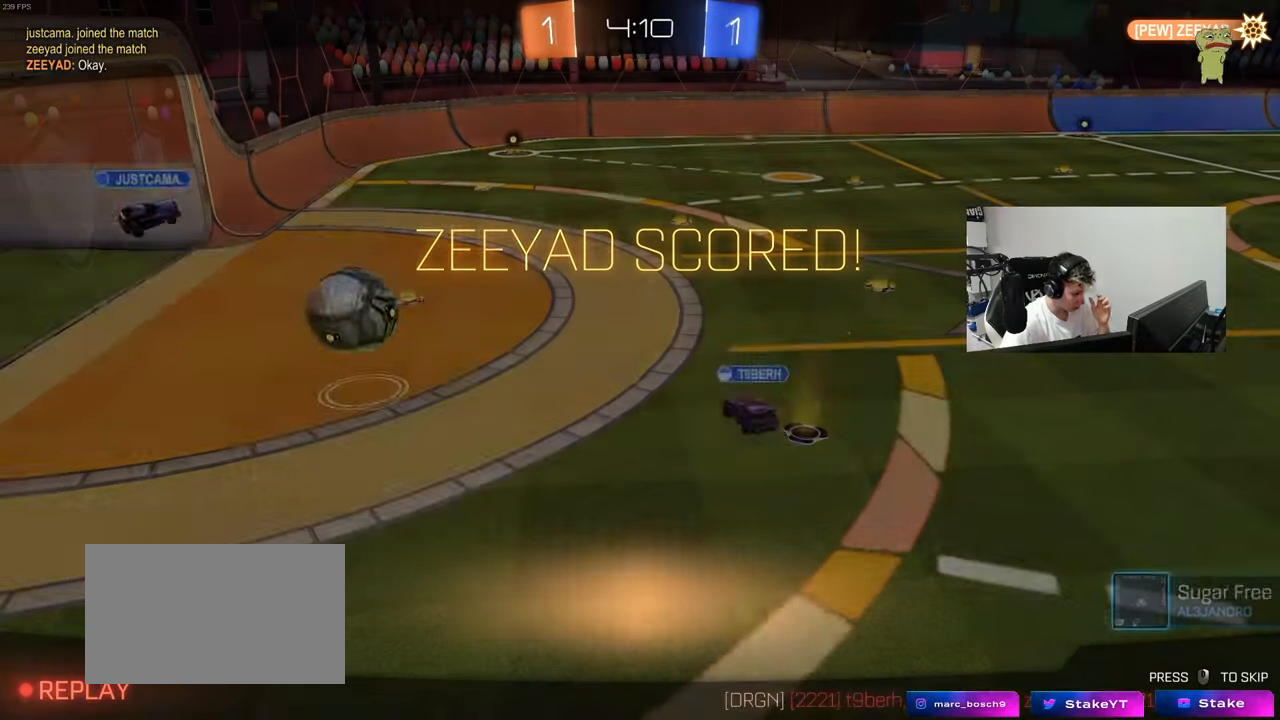
{"keys": [], "mouse": ["right"], "mouse_move": "still", "events": [[17, "mouse_right", "up"], [67, "mouse_right", "down"], [250, "mouse_right", "up"], [350, "mouse_right", "down"]]}
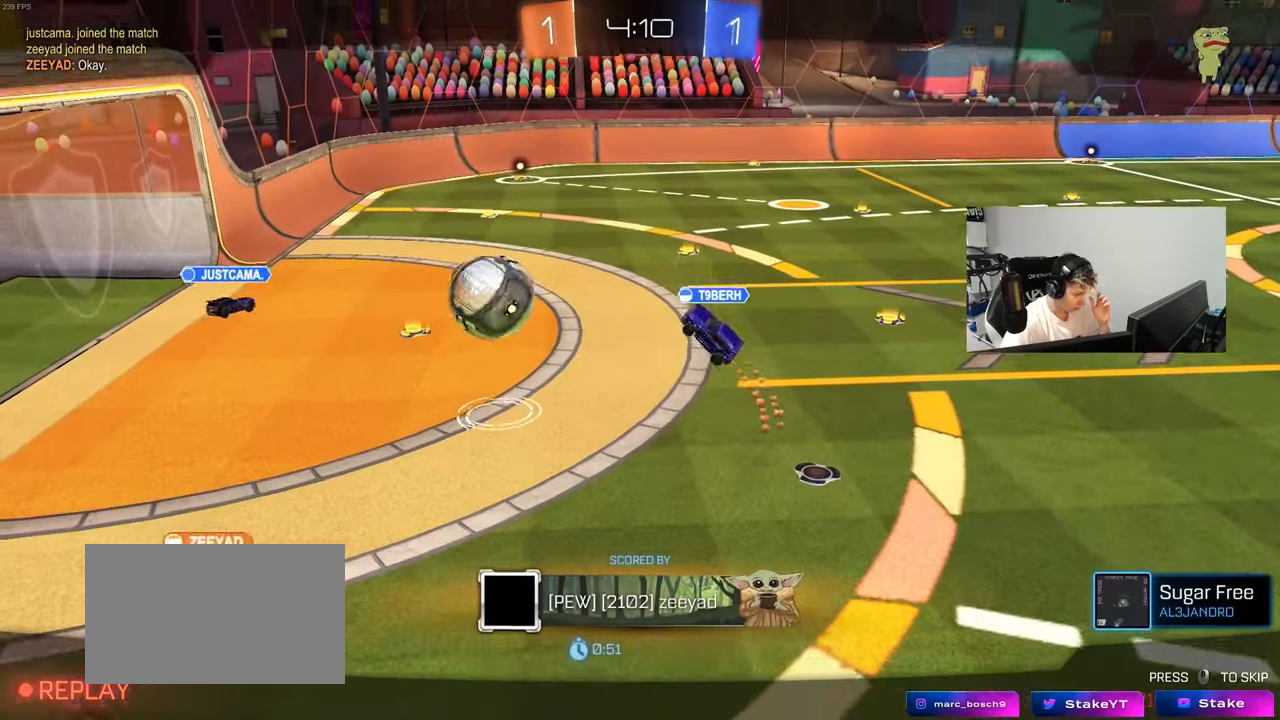
{"keys": [], "mouse": ["right"], "mouse_move": "still", "events": [[83, "mouse_right", "up"], [133, "mouse_right", "down"], [317, "mouse_right", "up"], [367, "mouse_right", "down"]]}
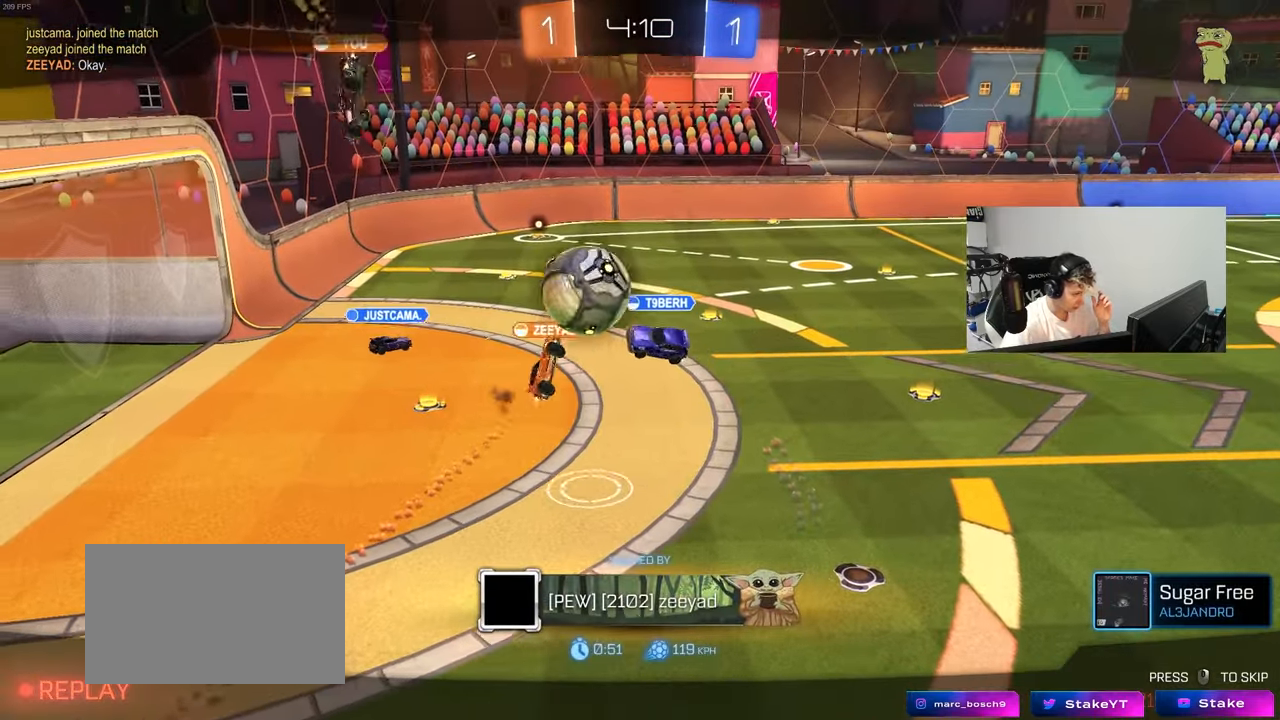
{"keys": [], "mouse": ["right"], "mouse_move": "still", "events": [[100, "mouse_right", "up"], [183, "mouse_right", "down"], [383, "mouse_right", "up"], [417, "mouse_right", "down"]]}
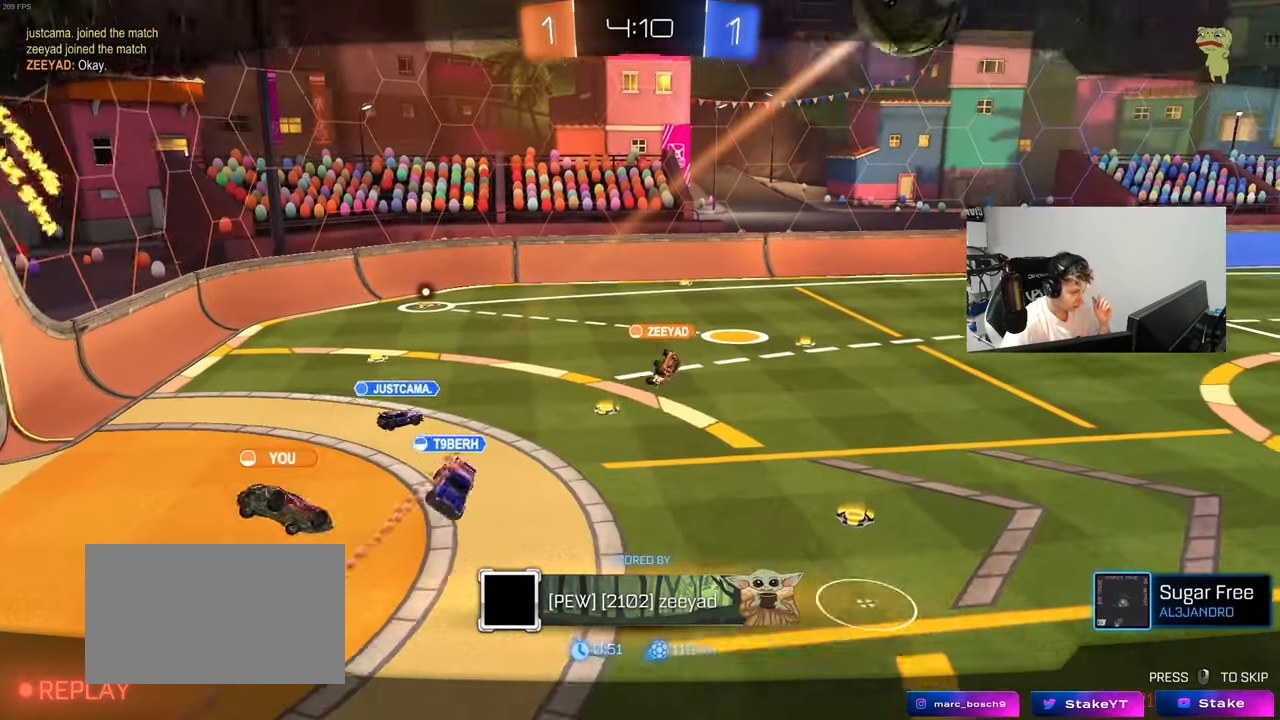
{"keys": [], "mouse": ["right"], "mouse_move": "still", "events": [[117, "mouse_right", "up"], [150, "mouse_right", "down"], [350, "mouse_right", "up"], [383, "mouse_right", "down"]]}